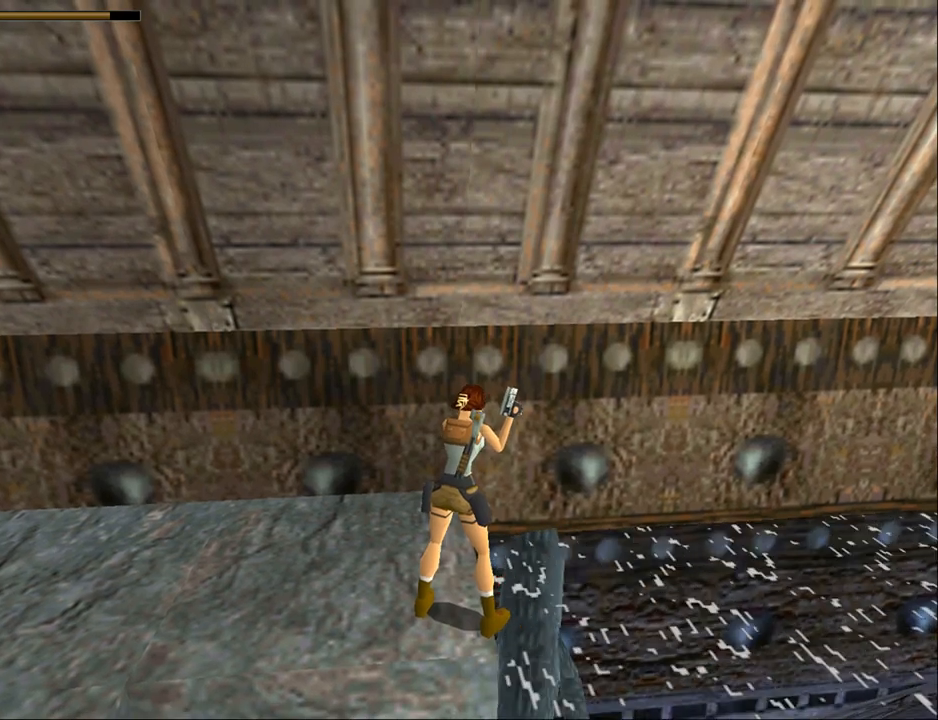
Gameplay with a controller (PlayStation layout); each line is a JSON object with the inputs held at the frame after it (dt_ms = milliseconds from this image to that frame). "events" lists button and stick changes between this image and that frame as [ms after this image, input, new state], when the widget could be followed in between. Not read: L1 left_stick right_stick.
{"dt_ms": 500, "buttons": ["CROSS"], "events": []}
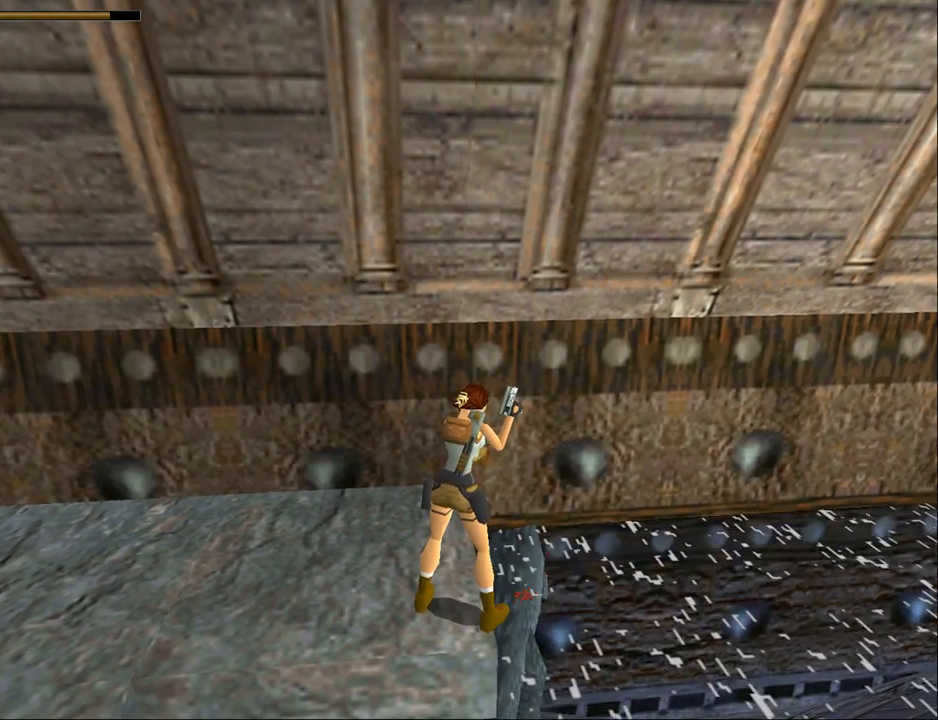
{"dt_ms": 500, "buttons": ["CROSS"], "events": []}
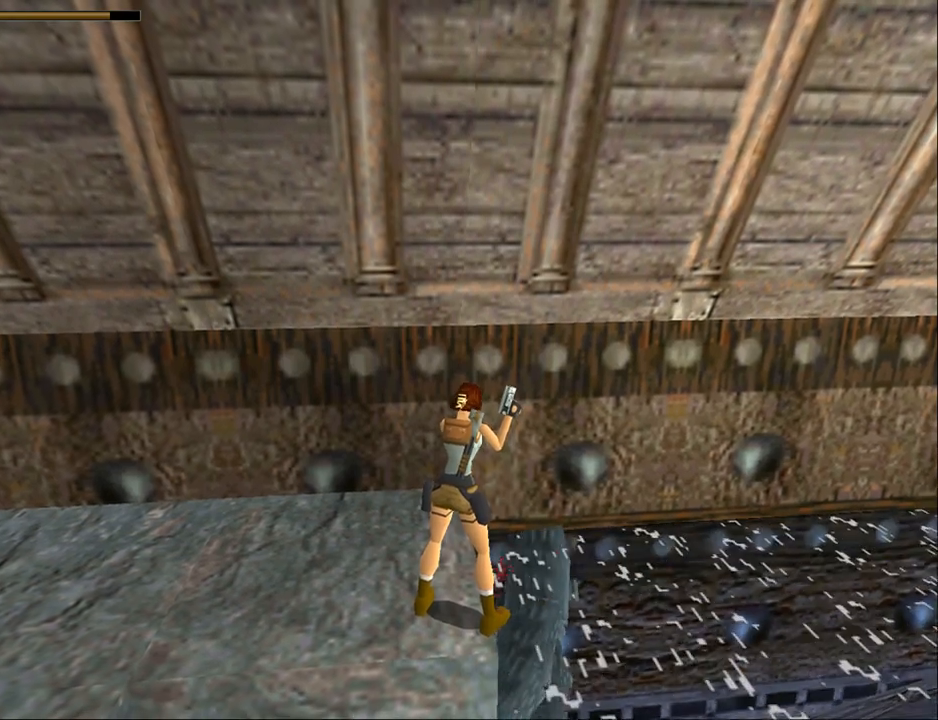
{"dt_ms": 500, "buttons": ["CROSS"], "events": []}
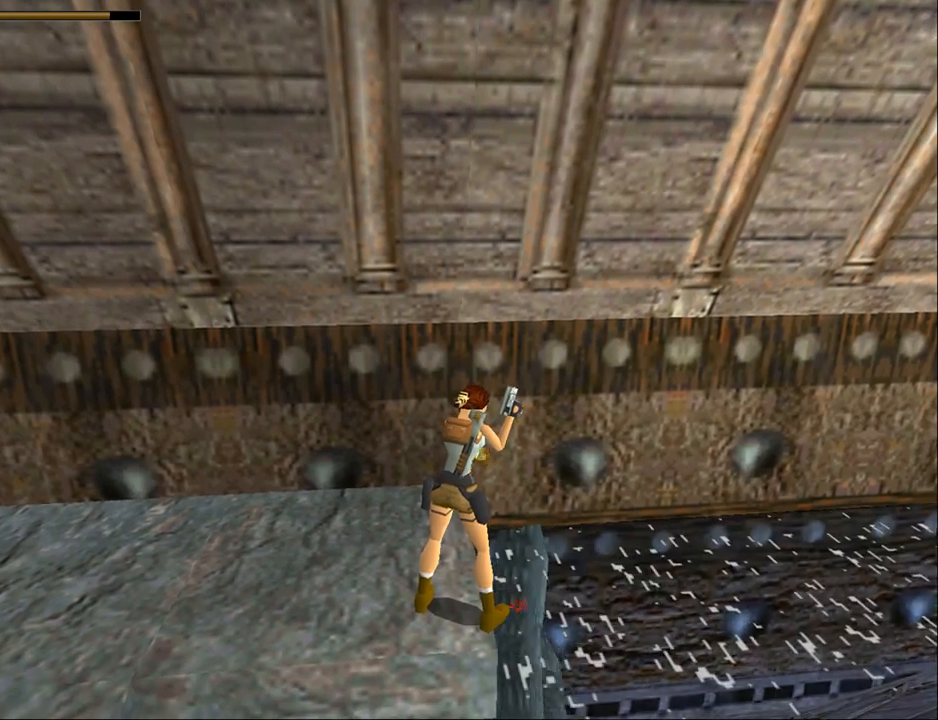
{"dt_ms": 500, "buttons": ["CROSS"], "events": []}
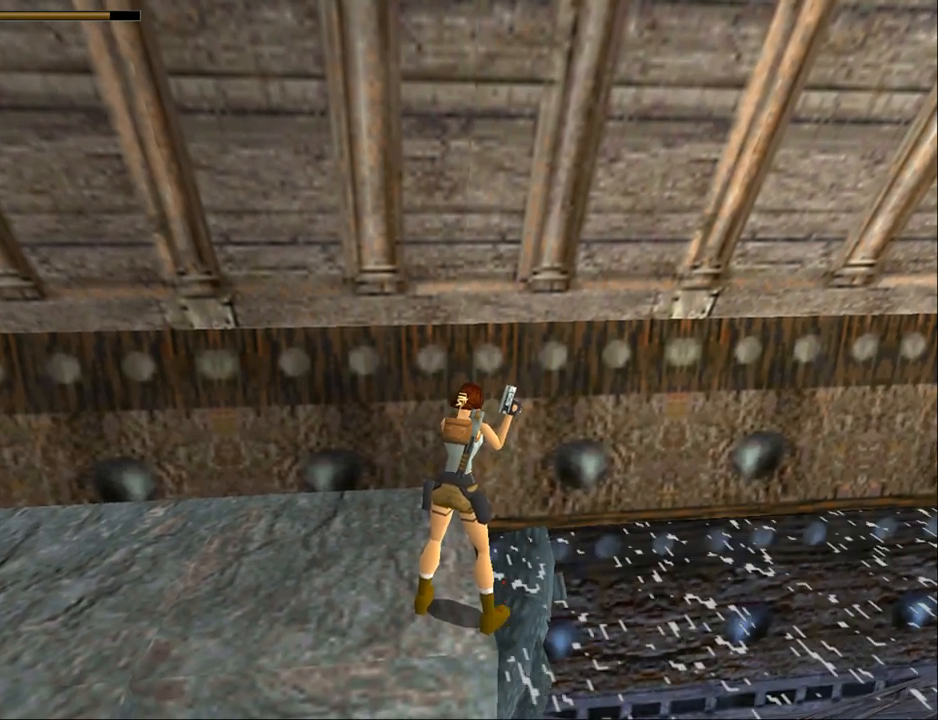
{"dt_ms": 500, "buttons": ["CROSS"], "events": []}
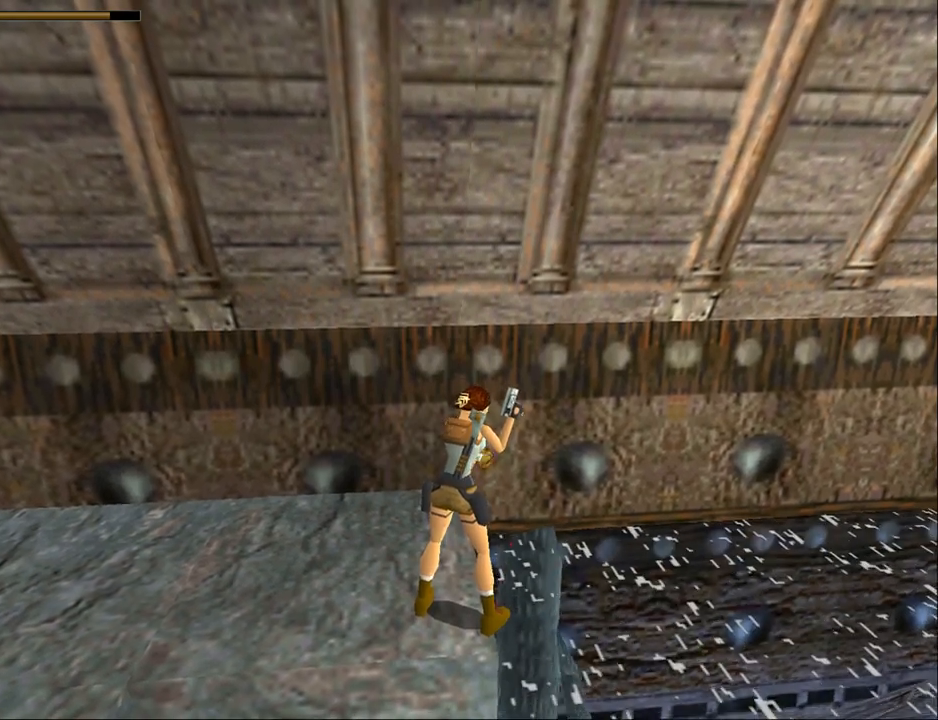
{"dt_ms": 500, "buttons": ["CROSS"], "events": []}
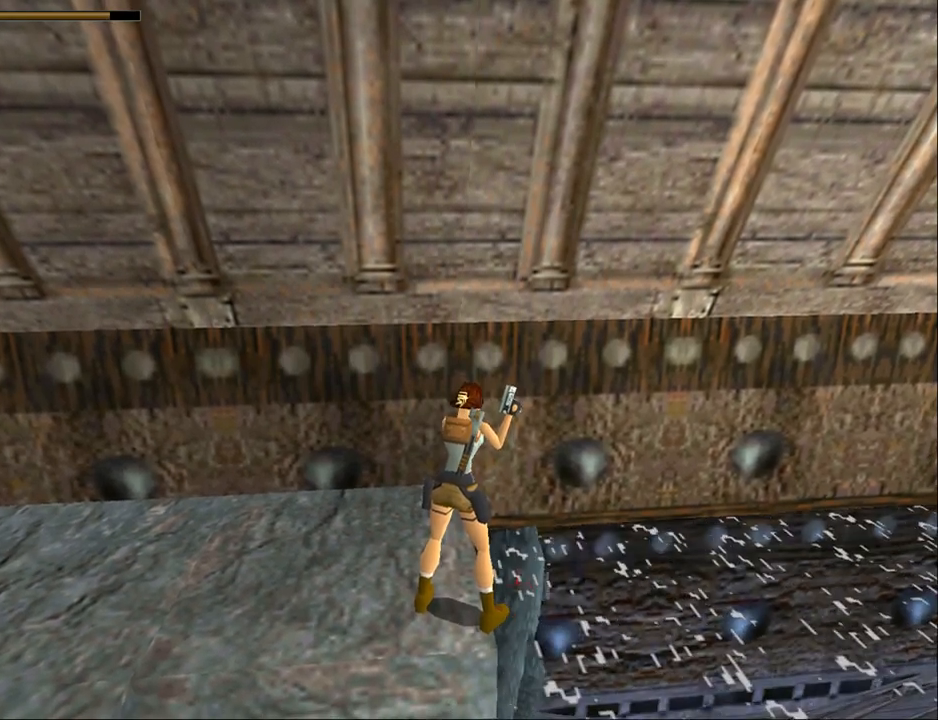
{"dt_ms": 500, "buttons": ["CROSS", "DPAD_LEFT"], "events": [[133, "DPAD_LEFT", "down"]]}
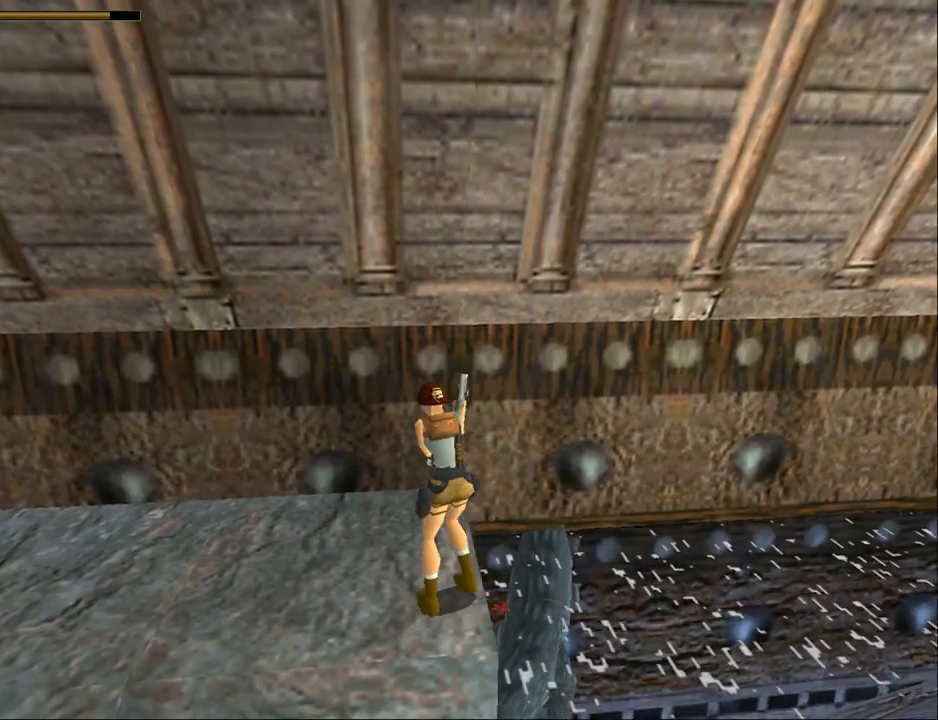
{"dt_ms": 500, "buttons": ["CROSS", "DPAD_RIGHT"], "events": [[67, "DPAD_LEFT", "up"], [233, "DPAD_RIGHT", "down"]]}
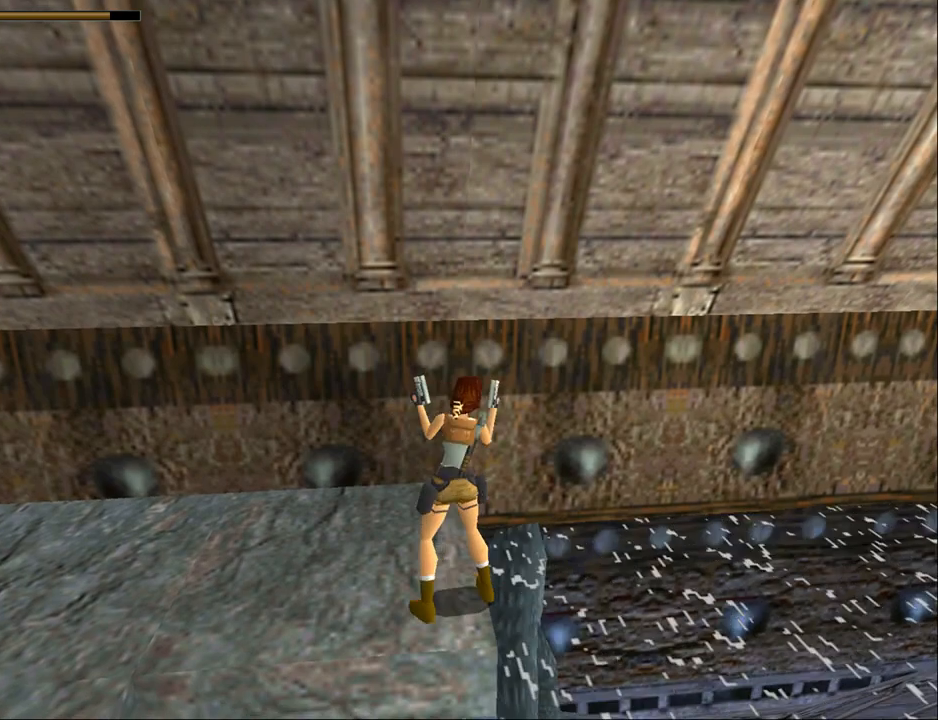
{"dt_ms": 1000, "buttons": ["CROSS", "DPAD_LEFT"]}
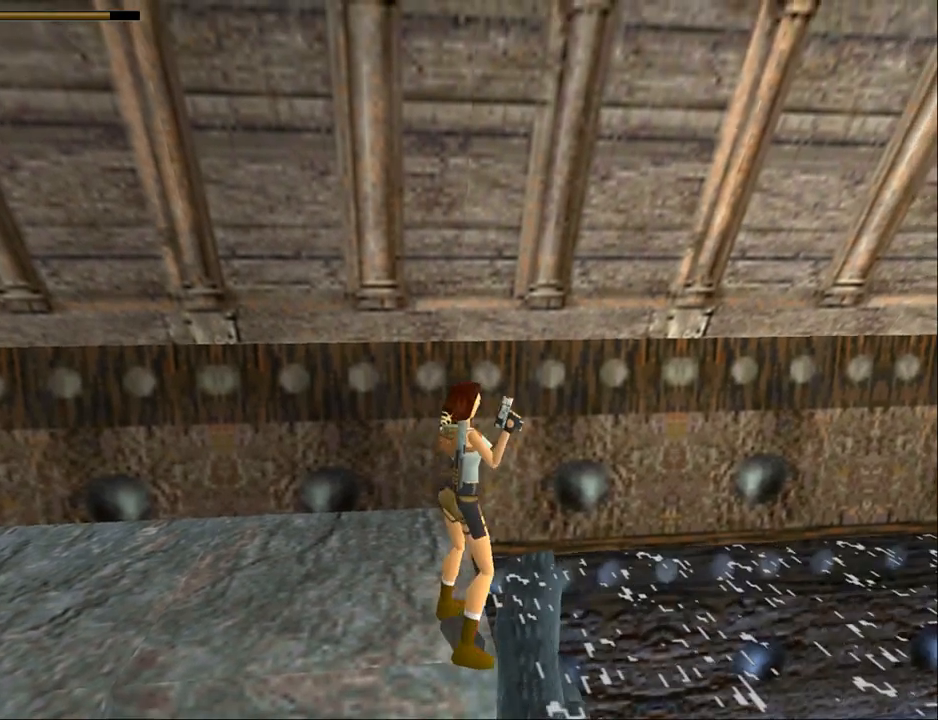
{"dt_ms": 500, "buttons": ["CROSS"], "events": [[300, "DPAD_LEFT", "up"]]}
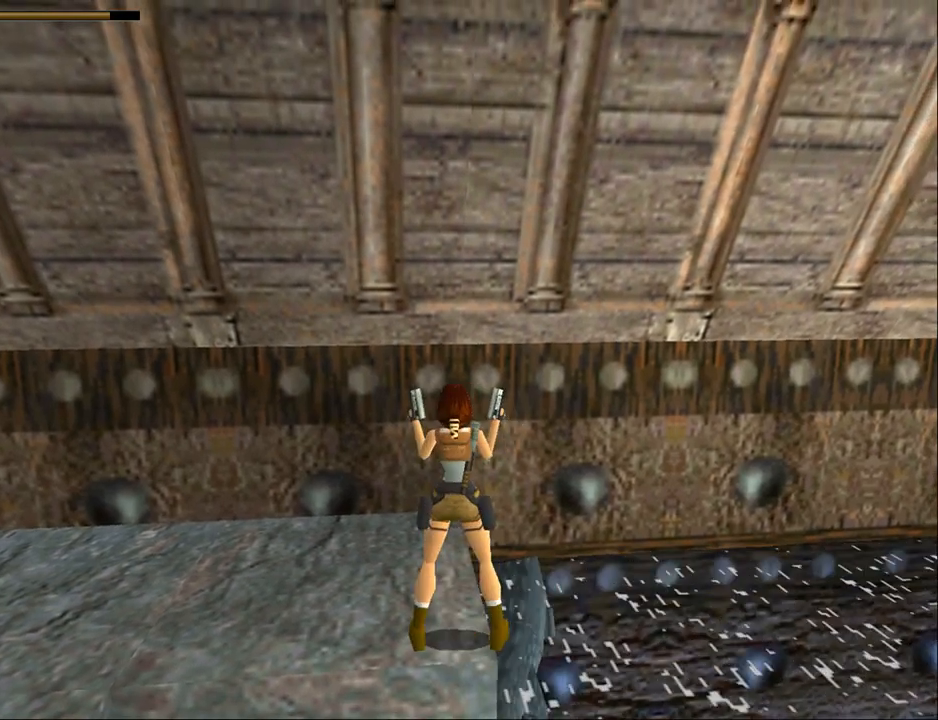
{"dt_ms": 500, "buttons": ["CROSS"], "events": [[133, "DPAD_RIGHT", "down"], [467, "DPAD_RIGHT", "up"]]}
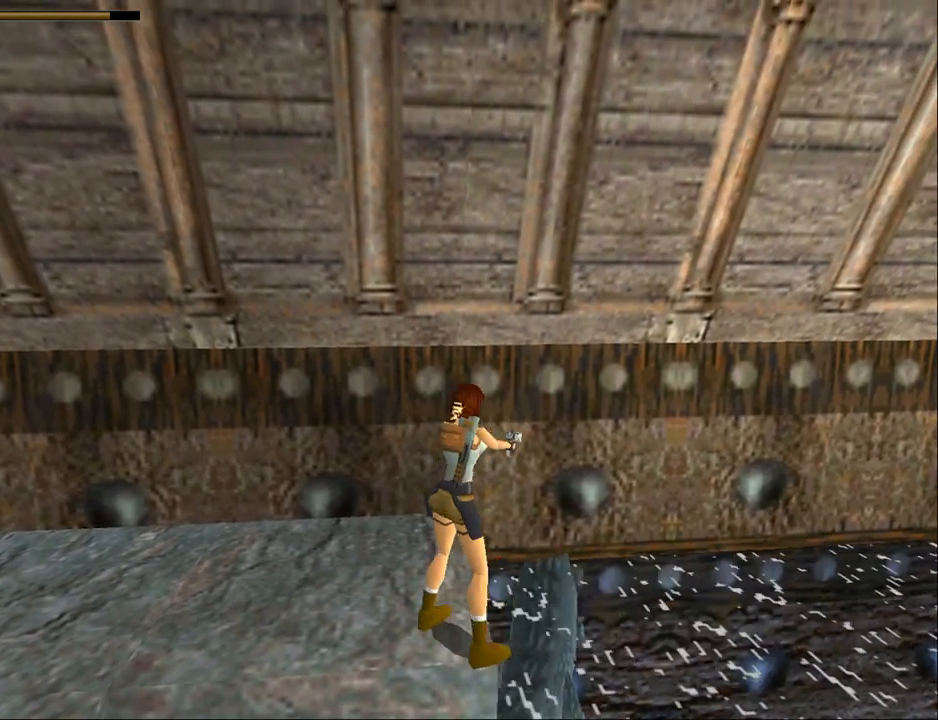
{"dt_ms": 500, "buttons": ["CROSS", "SQUARE", "DPAD_DOWN"], "events": [[133, "SQUARE", "down"], [167, "DPAD_DOWN", "down"]]}
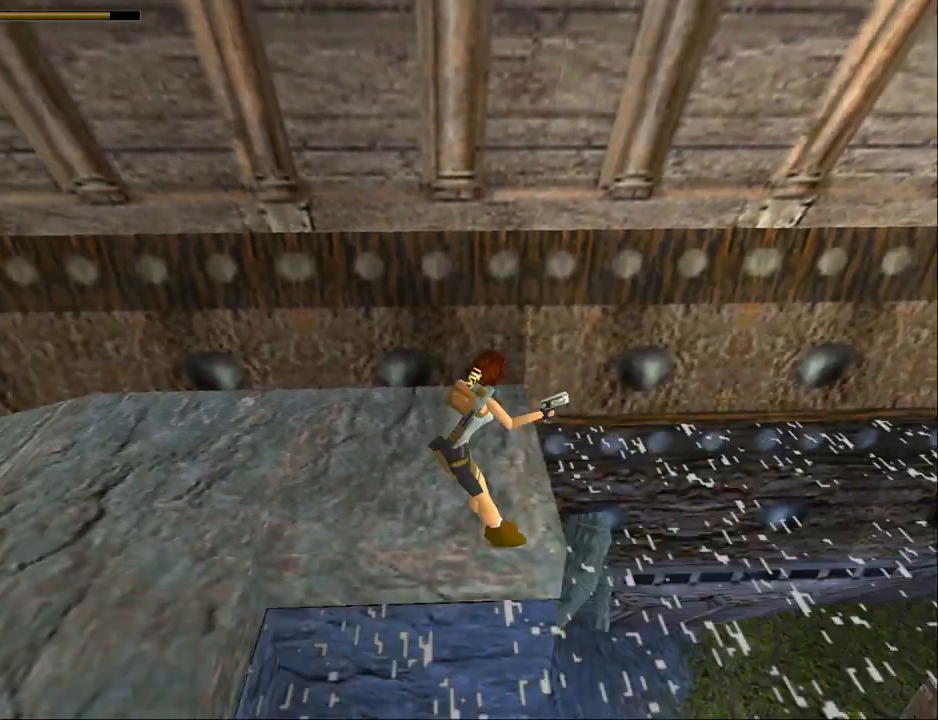
{"dt_ms": 500, "buttons": ["CROSS"], "events": [[33, "DPAD_DOWN", "up"], [100, "SQUARE", "up"]]}
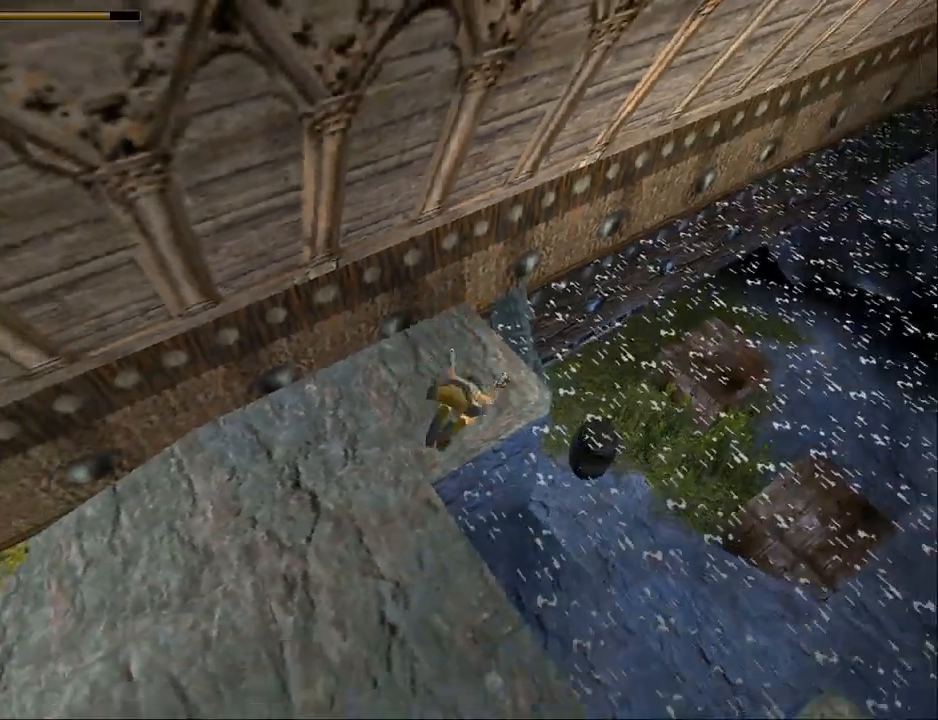
{"dt_ms": 500, "buttons": ["DPAD_UP", "DPAD_RIGHT"], "events": [[300, "DPAD_UP", "down"], [367, "CROSS", "up"], [400, "DPAD_RIGHT", "down"]]}
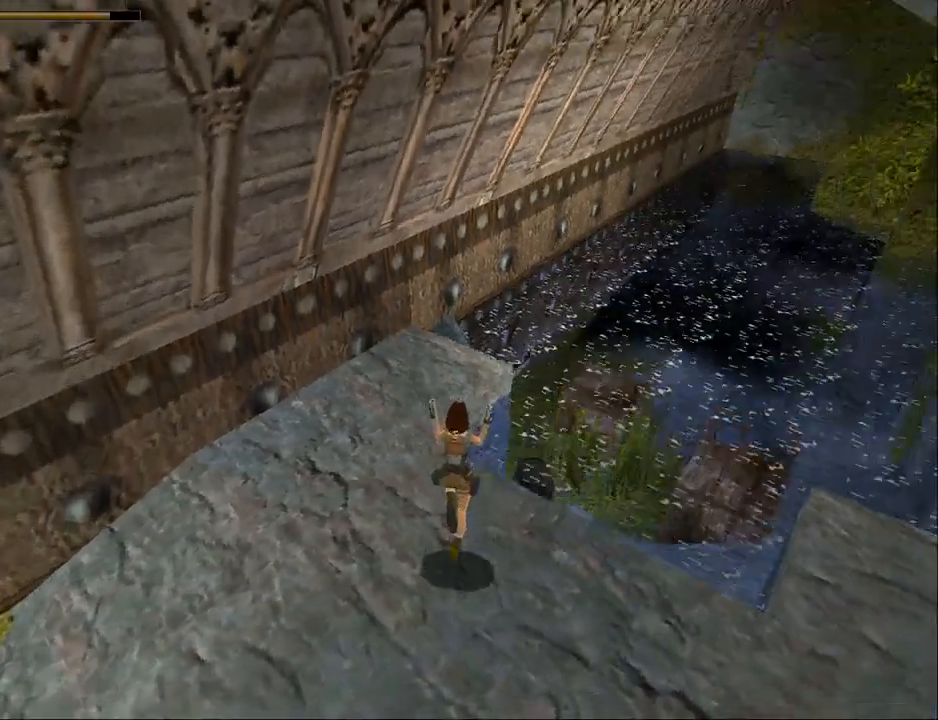
{"dt_ms": 500, "buttons": ["DPAD_UP", "DPAD_RIGHT"], "events": []}
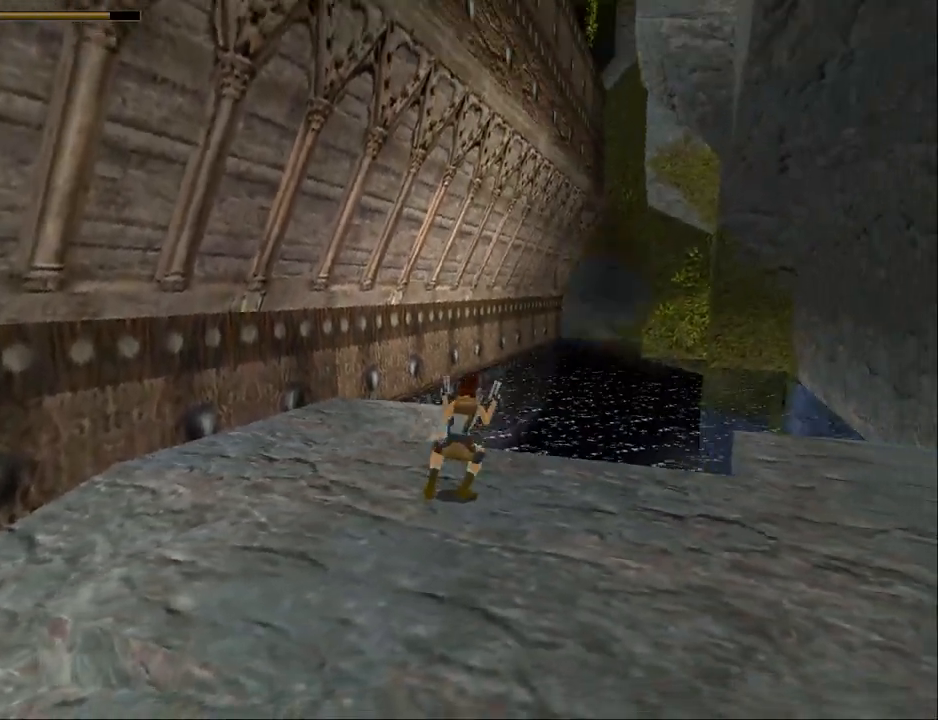
{"dt_ms": 500, "buttons": ["DPAD_UP", "DPAD_RIGHT"], "events": [[100, "DPAD_RIGHT", "up"], [267, "TRIANGLE", "down"], [367, "DPAD_RIGHT", "down"], [433, "TRIANGLE", "up"]]}
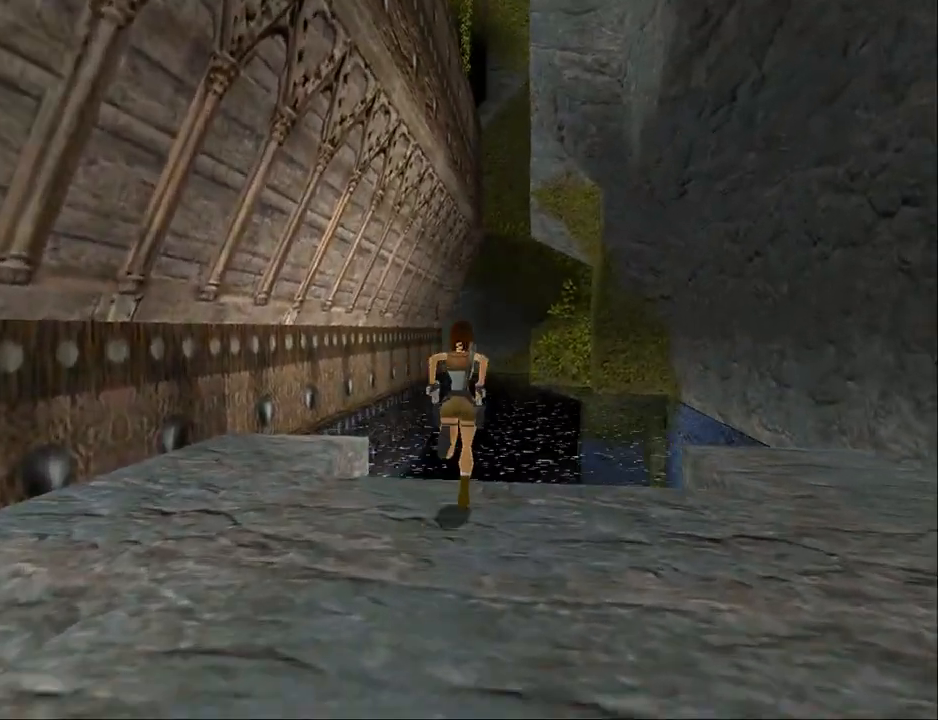
{"dt_ms": 500, "buttons": ["DPAD_UP"], "events": [[167, "CIRCLE", "down"], [300, "DPAD_RIGHT", "up"], [367, "CIRCLE", "up"]]}
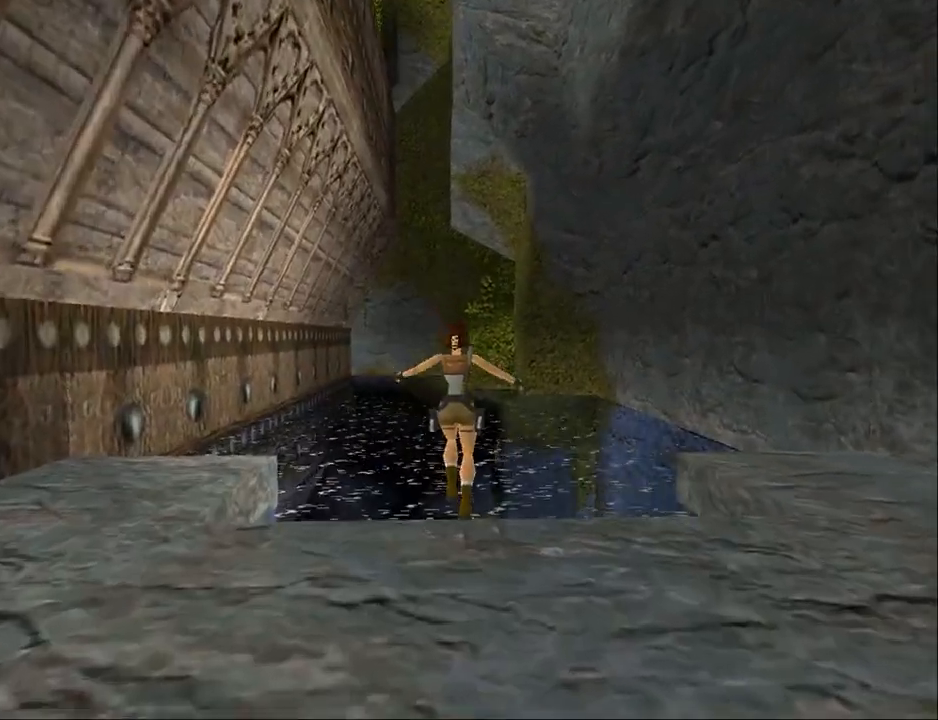
{"dt_ms": 500, "buttons": ["SQUARE", "DPAD_DOWN"], "events": [[167, "SQUARE", "down"], [233, "DPAD_UP", "up"], [500, "DPAD_DOWN", "down"]]}
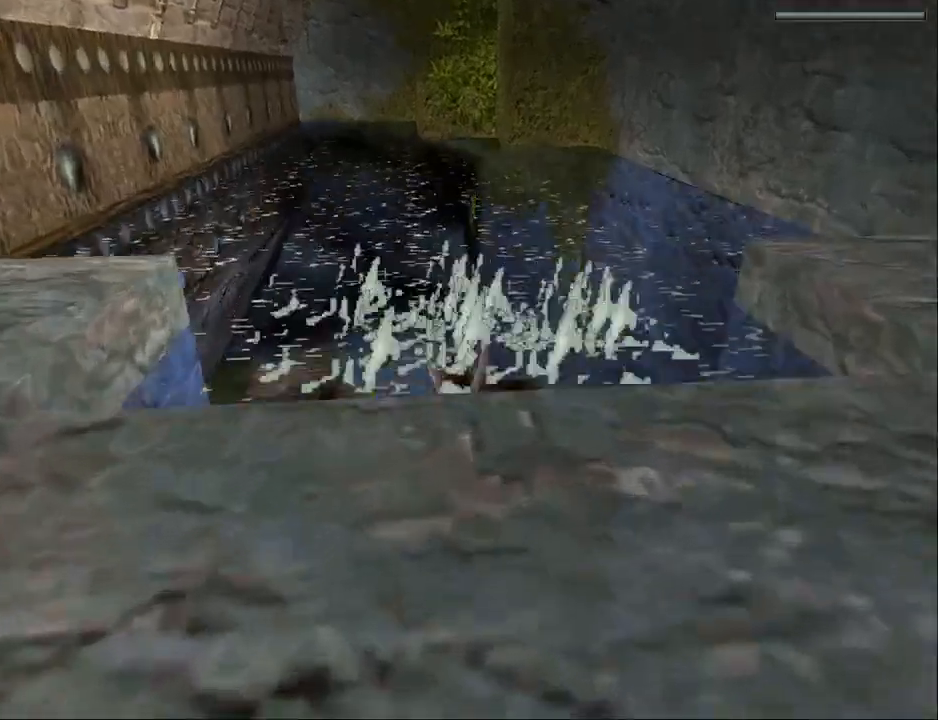
{"dt_ms": 500, "buttons": ["SQUARE", "DPAD_DOWN"], "events": []}
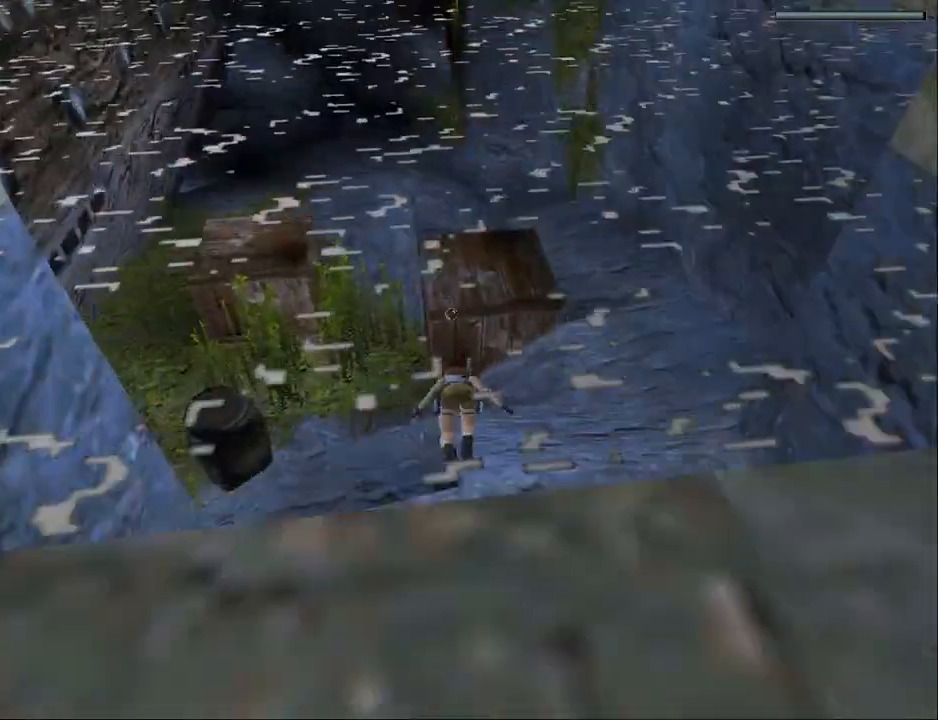
{"dt_ms": 500, "buttons": ["SQUARE", "DPAD_DOWN"], "events": []}
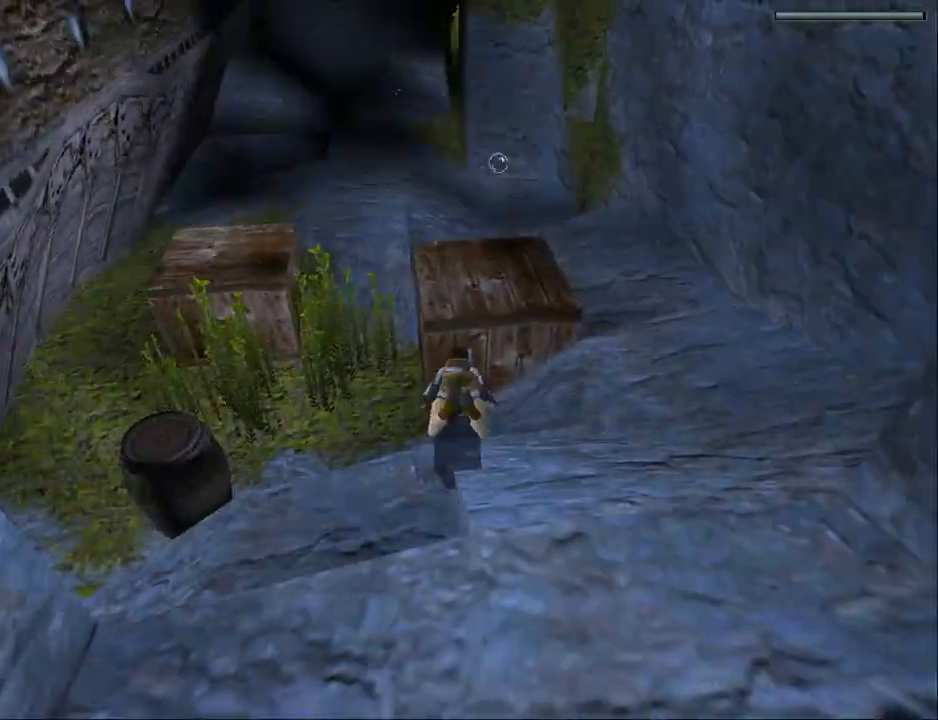
{"dt_ms": 500, "buttons": ["SQUARE"], "events": [[33, "DPAD_LEFT", "down"], [100, "DPAD_DOWN", "up"], [500, "DPAD_LEFT", "up"]]}
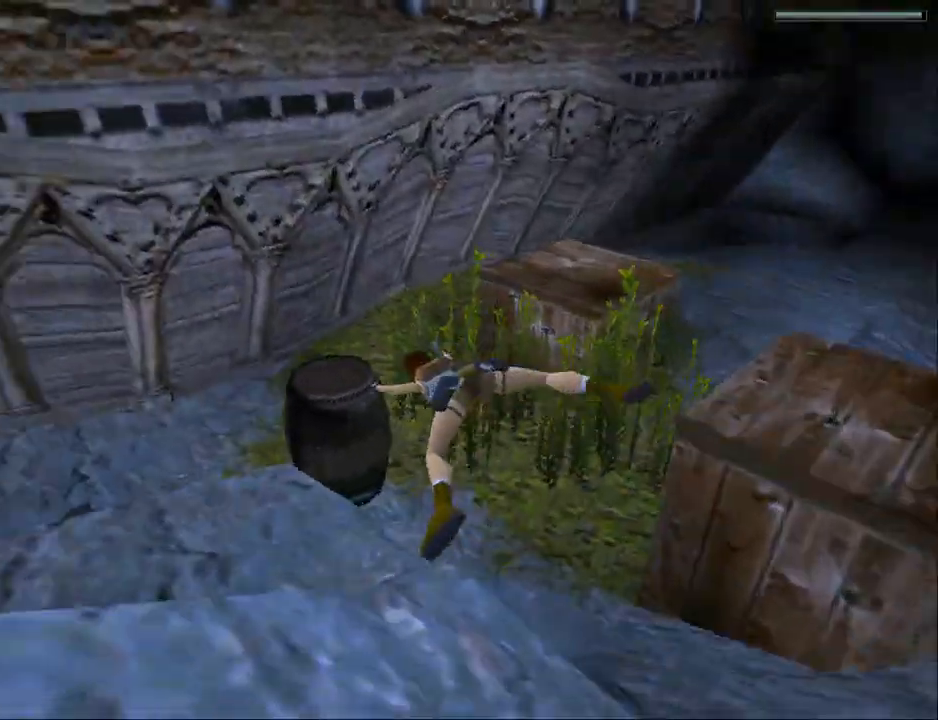
{"dt_ms": 500, "buttons": ["DPAD_LEFT"], "events": [[67, "SQUARE", "up"], [500, "DPAD_LEFT", "down"]]}
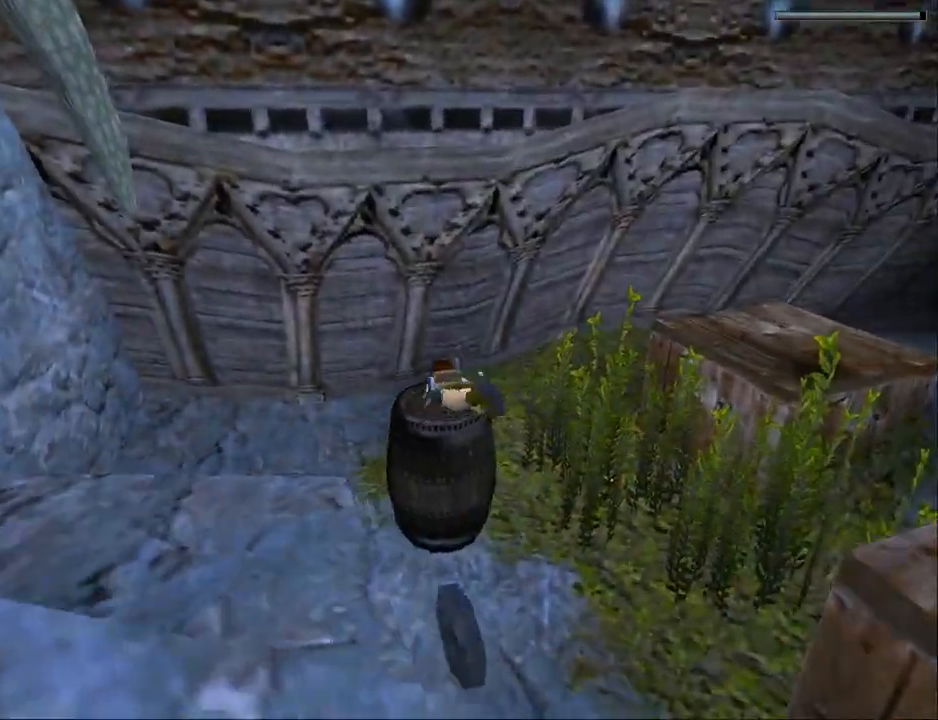
{"dt_ms": 500, "buttons": ["DPAD_RIGHT"], "events": [[167, "DPAD_UP", "down"], [233, "DPAD_LEFT", "up"], [267, "DPAD_UP", "up"], [300, "DPAD_RIGHT", "down"]]}
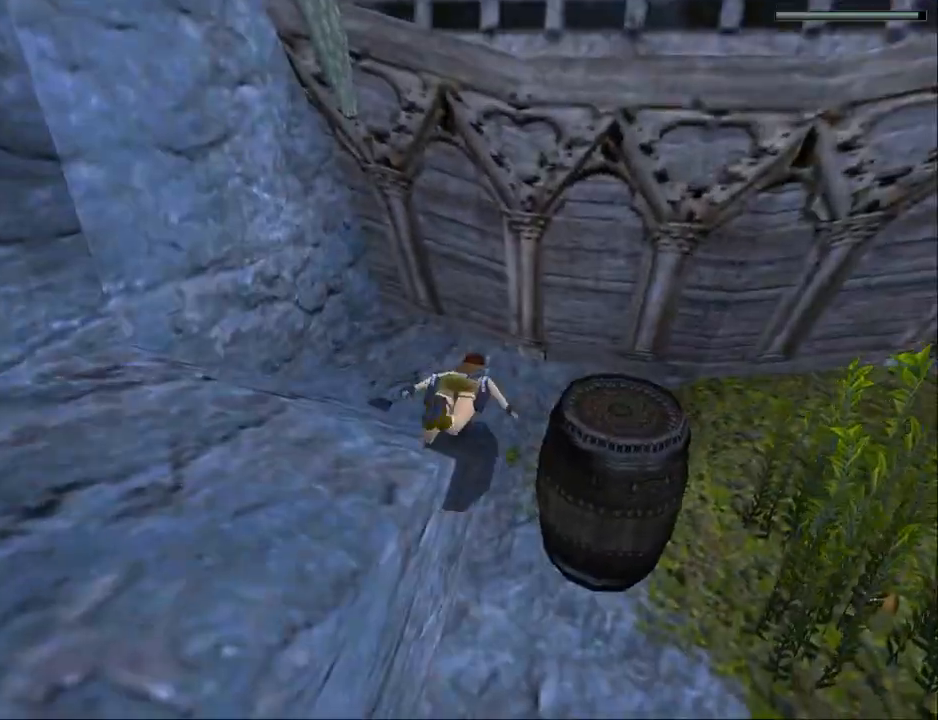
{"dt_ms": 500, "buttons": ["DPAD_RIGHT"], "events": []}
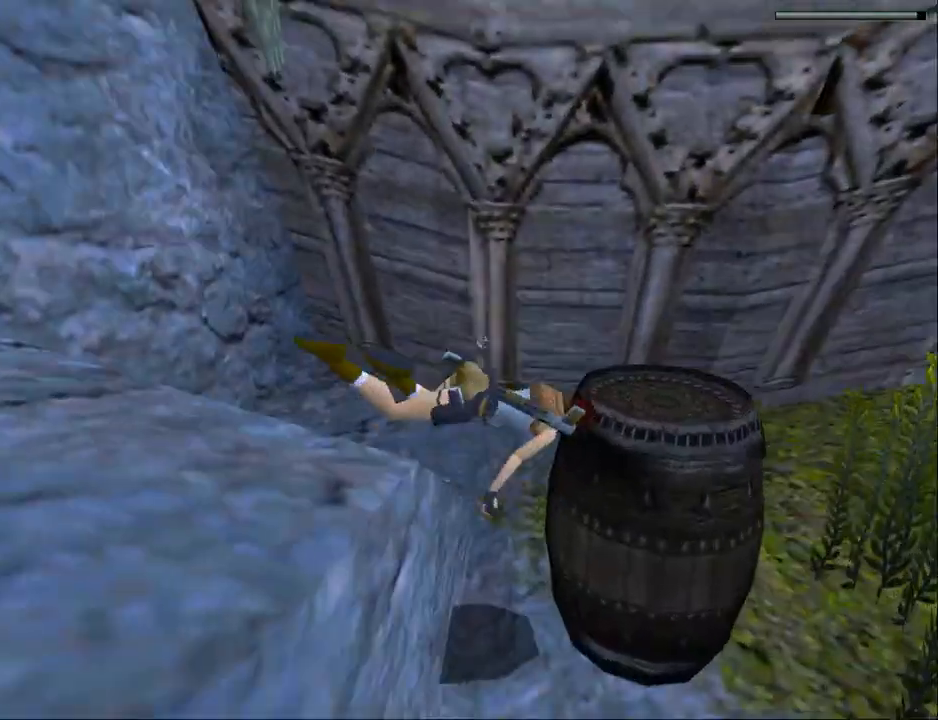
{"dt_ms": 500, "buttons": ["SQUARE", "DPAD_DOWN"], "events": [[67, "DPAD_DOWN", "down"], [233, "SQUARE", "down"], [500, "DPAD_RIGHT", "up"]]}
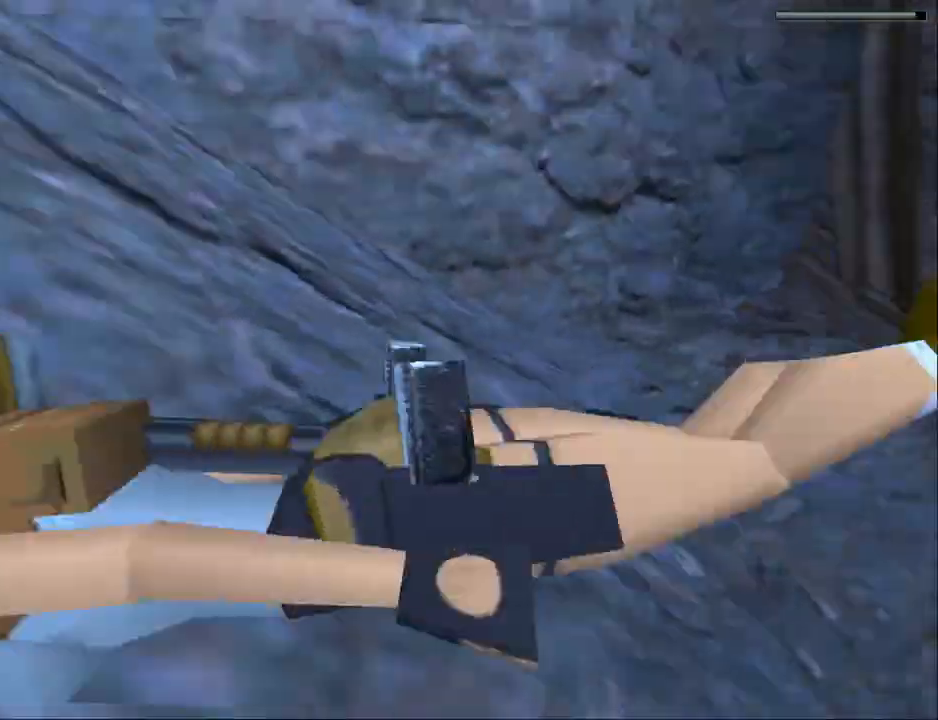
{"dt_ms": 500, "buttons": ["SQUARE", "DPAD_UP", "DPAD_LEFT"], "events": [[67, "DPAD_DOWN", "up"], [167, "DPAD_LEFT", "down"], [233, "DPAD_UP", "down"]]}
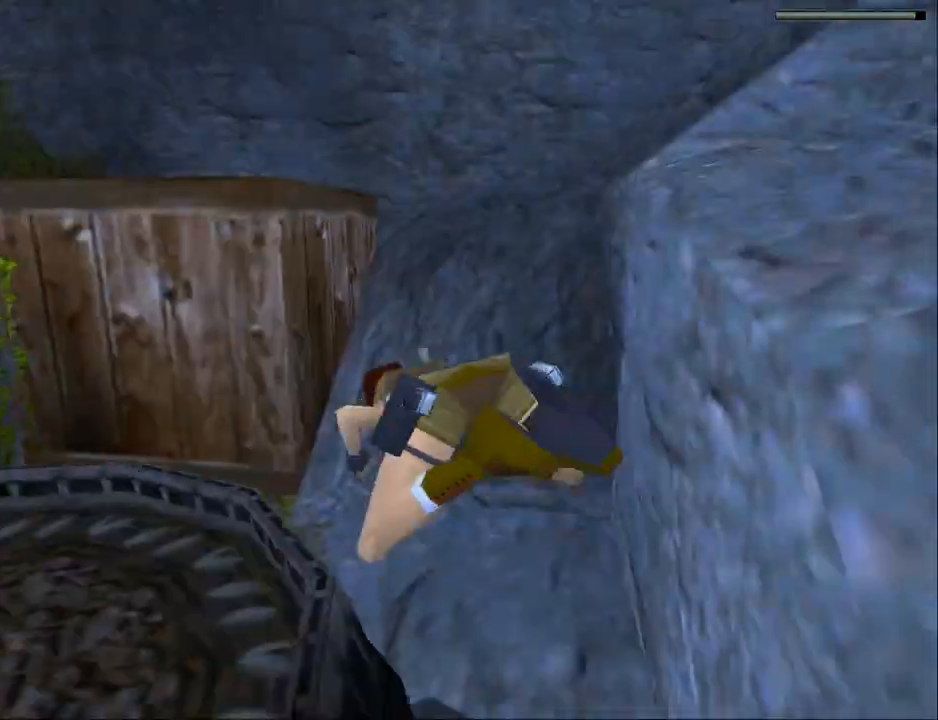
{"dt_ms": 500, "buttons": [], "events": [[433, "DPAD_UP", "up"], [433, "SQUARE", "up"], [500, "DPAD_LEFT", "up"]]}
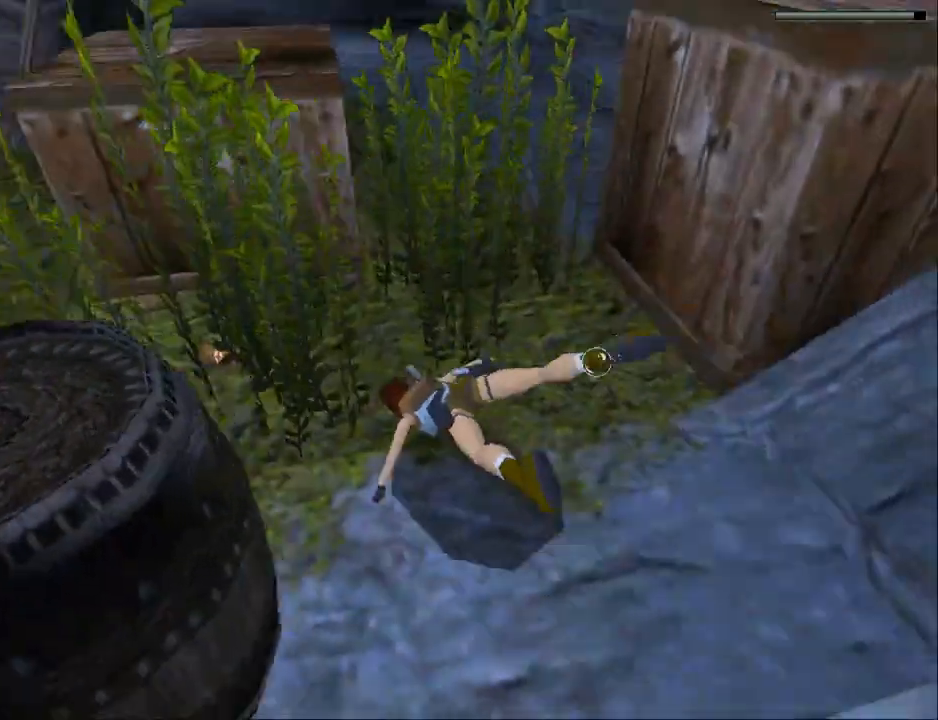
{"dt_ms": 500, "buttons": ["CROSS", "DPAD_LEFT"], "events": [[233, "CROSS", "down"], [333, "DPAD_LEFT", "down"]]}
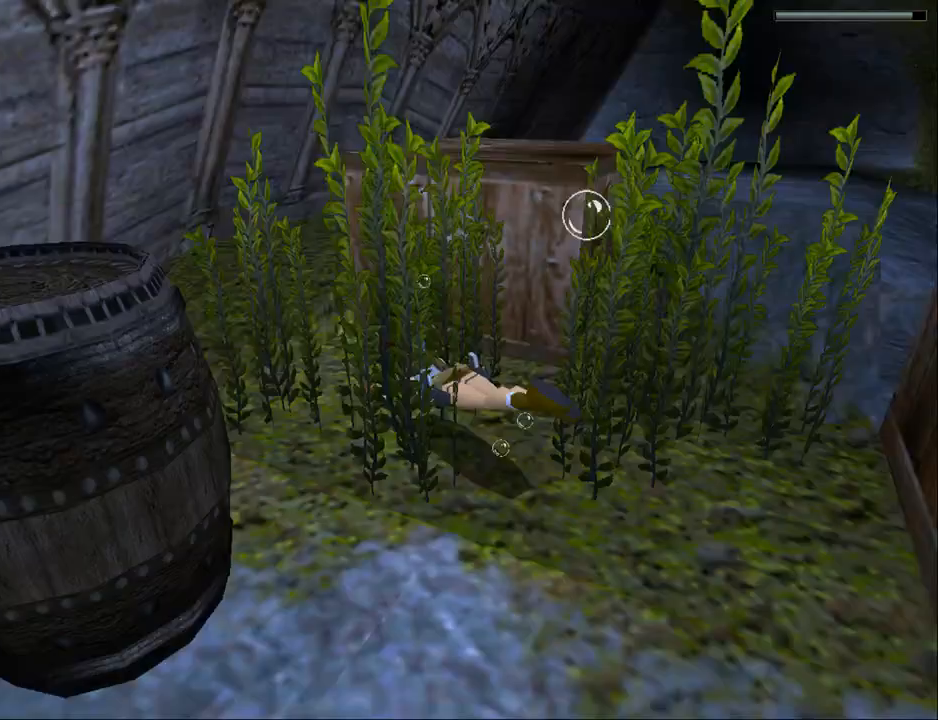
{"dt_ms": 500, "buttons": ["CROSS"], "events": [[100, "DPAD_LEFT", "up"]]}